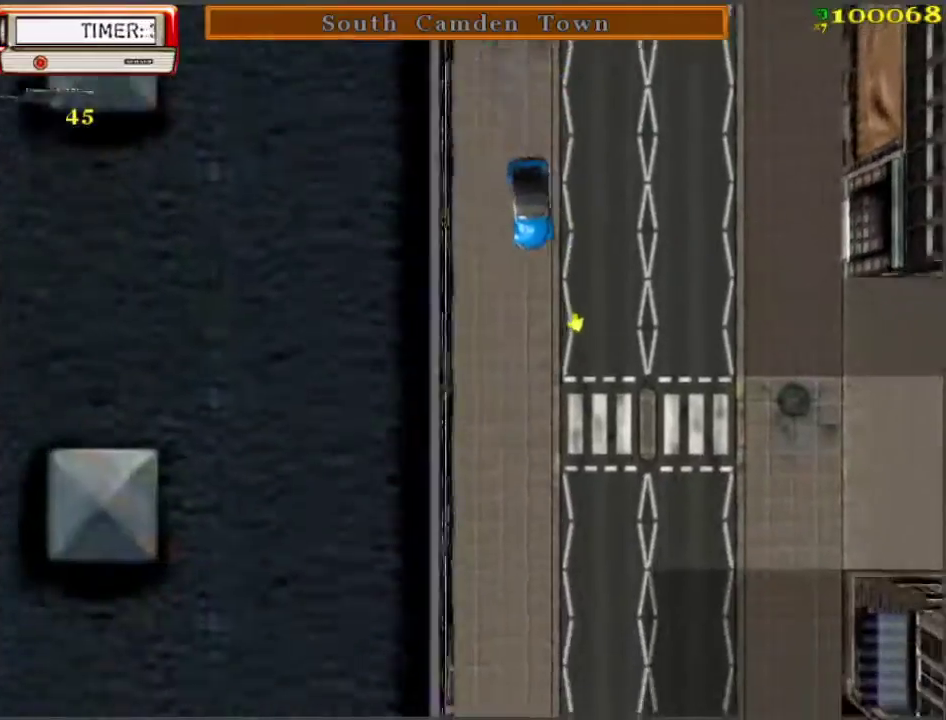
Gameplay with keyboard; each line is a JSON object with the keys held at the frame after it. "events" lists presses ("down") and releases ("up") of "a", "ctrl", "d", "f", "return", "s", "space", "tab", "w", "x" and "z" between this image and that frame as [ms after this image, input, new state], when the widget could be followed in between. No other keys are recorded. Mouse input is not recorded.
{"keys": ["w"], "events": []}
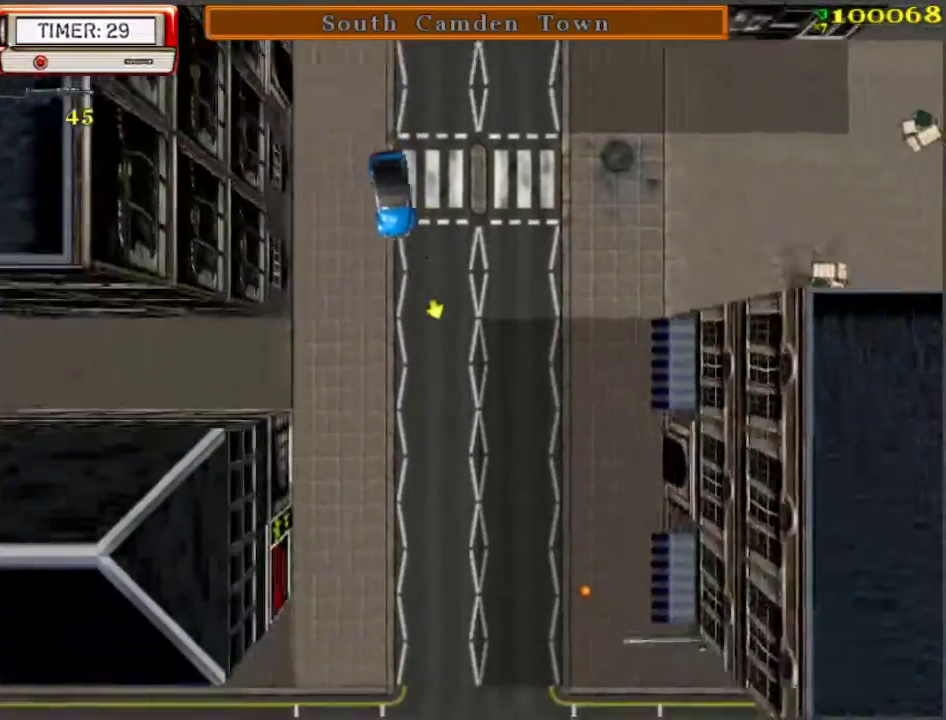
{"keys": ["w"], "events": [[217, "d", "down"], [267, "d", "up"]]}
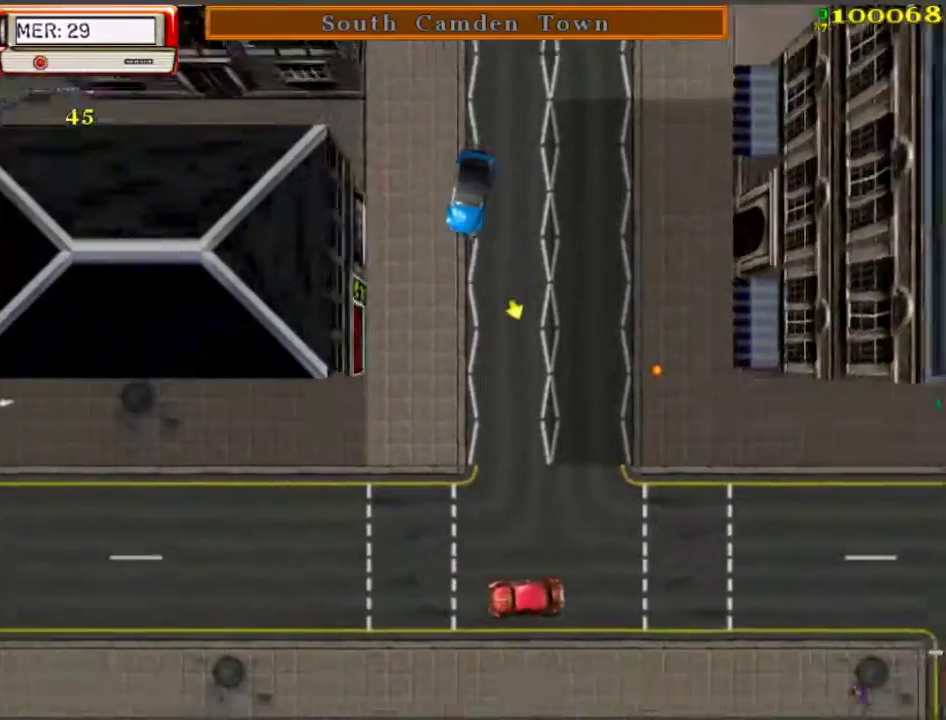
{"keys": ["w"], "events": [[233, "a", "down"], [417, "a", "up"]]}
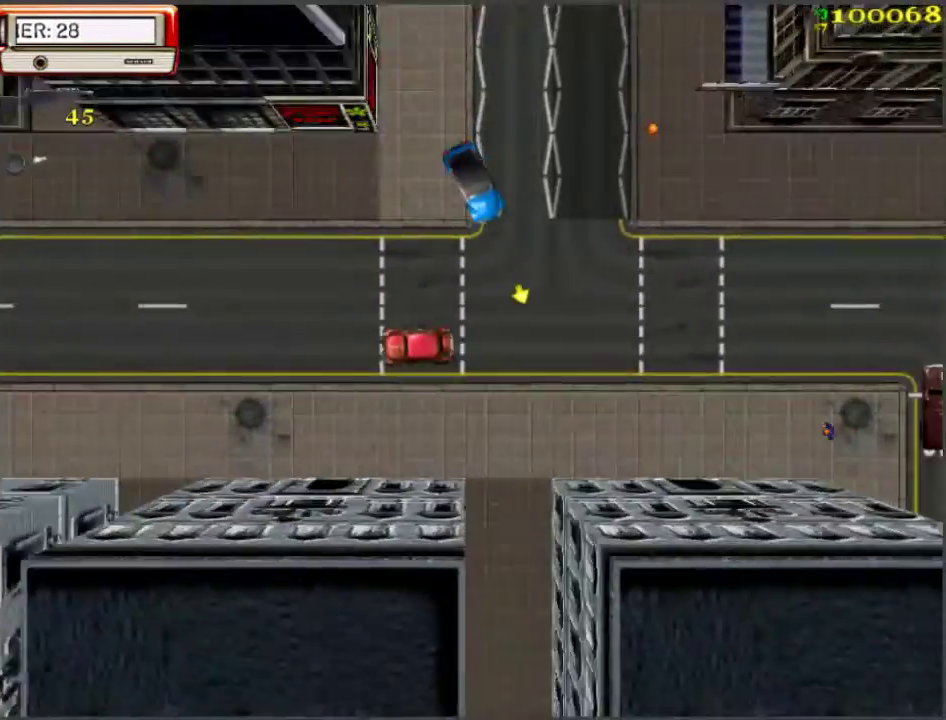
{"keys": ["w"], "events": [[67, "d", "down"], [200, "d", "up"], [300, "d", "down"], [467, "d", "up"]]}
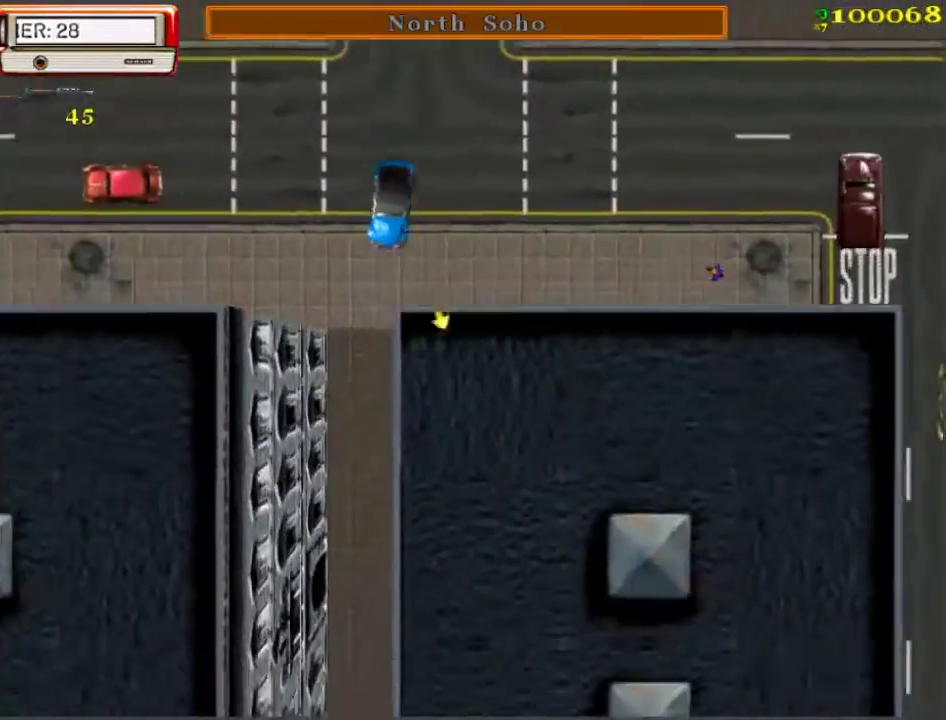
{"keys": ["w"], "events": [[33, "a", "down"], [183, "a", "up"], [367, "d", "down"], [483, "d", "up"]]}
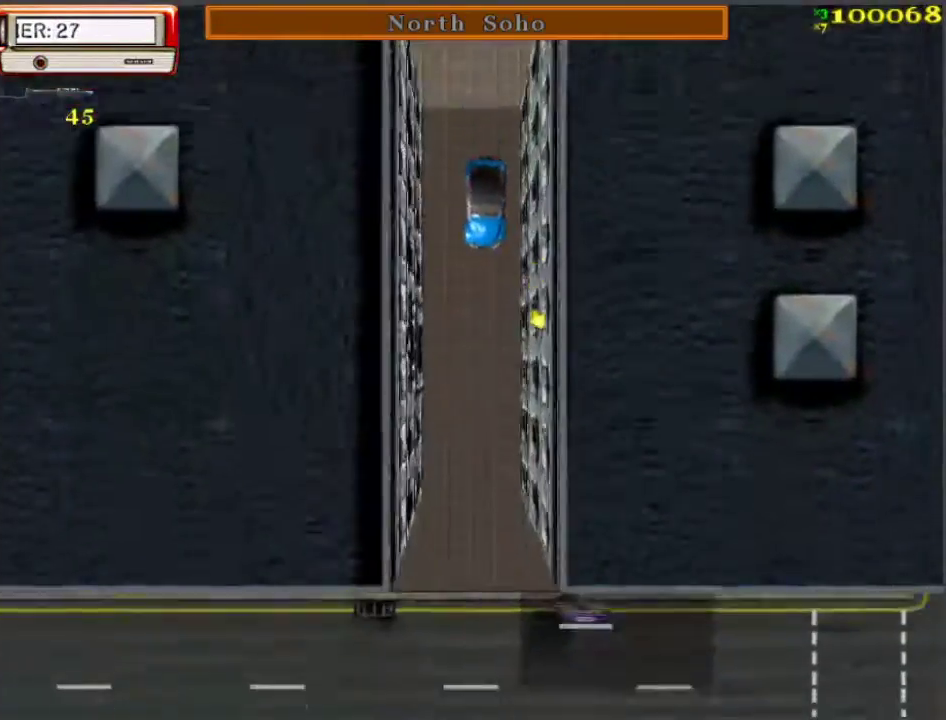
{"keys": ["d", "w"], "events": [[183, "a", "down"], [283, "a", "up"], [417, "d", "down"]]}
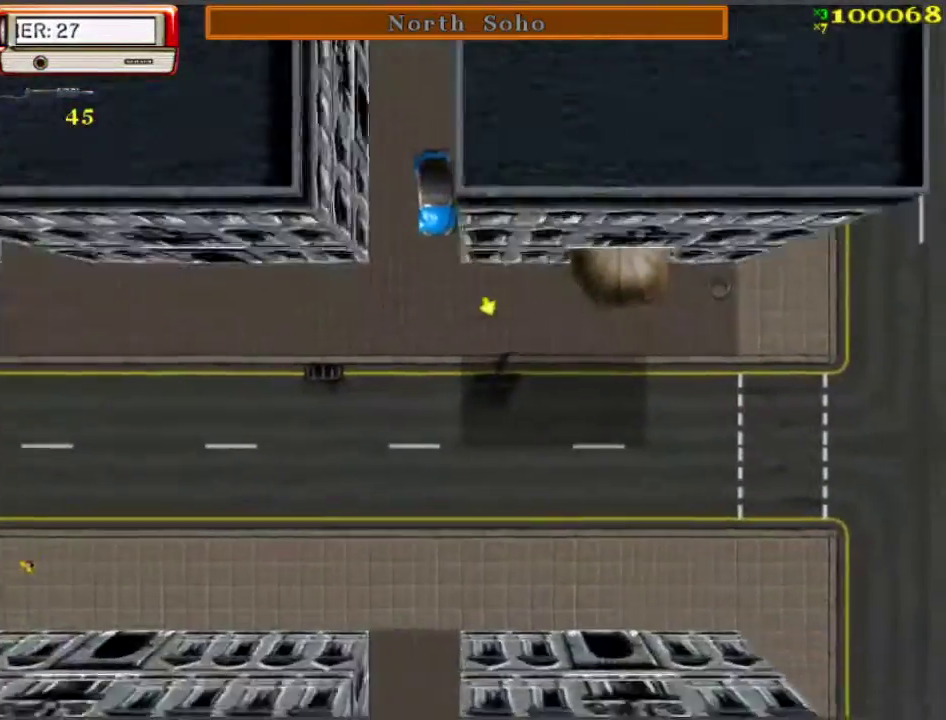
{"keys": ["d", "space", "w"], "events": [[17, "d", "up"], [200, "a", "down"], [333, "a", "up"], [400, "d", "down"], [450, "space", "down"]]}
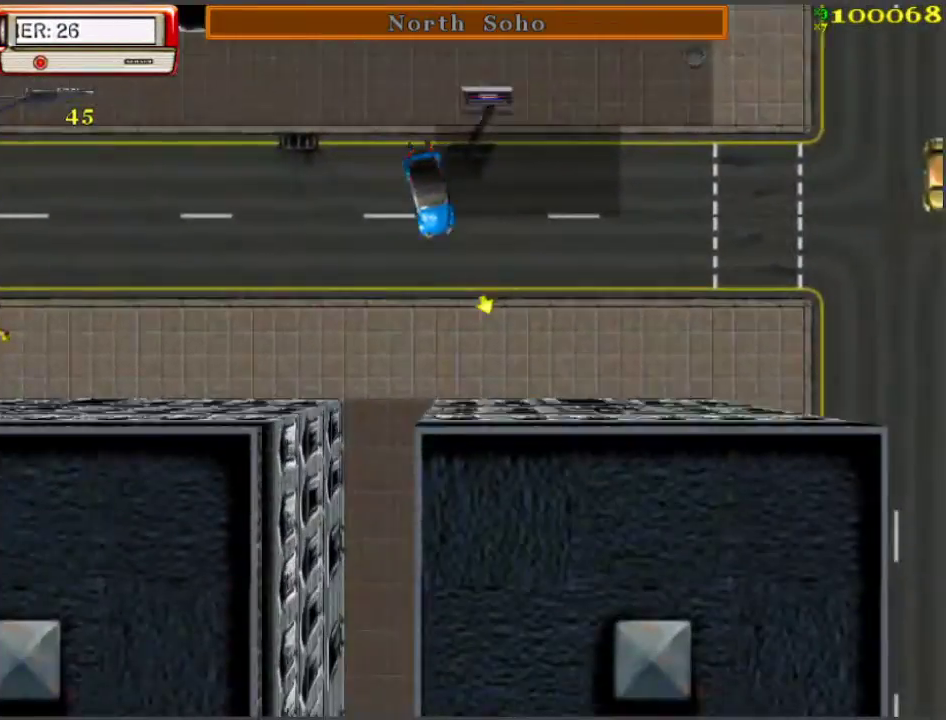
{"keys": ["w"], "events": [[50, "space", "up"], [133, "d", "up"], [367, "a", "down"], [467, "a", "up"]]}
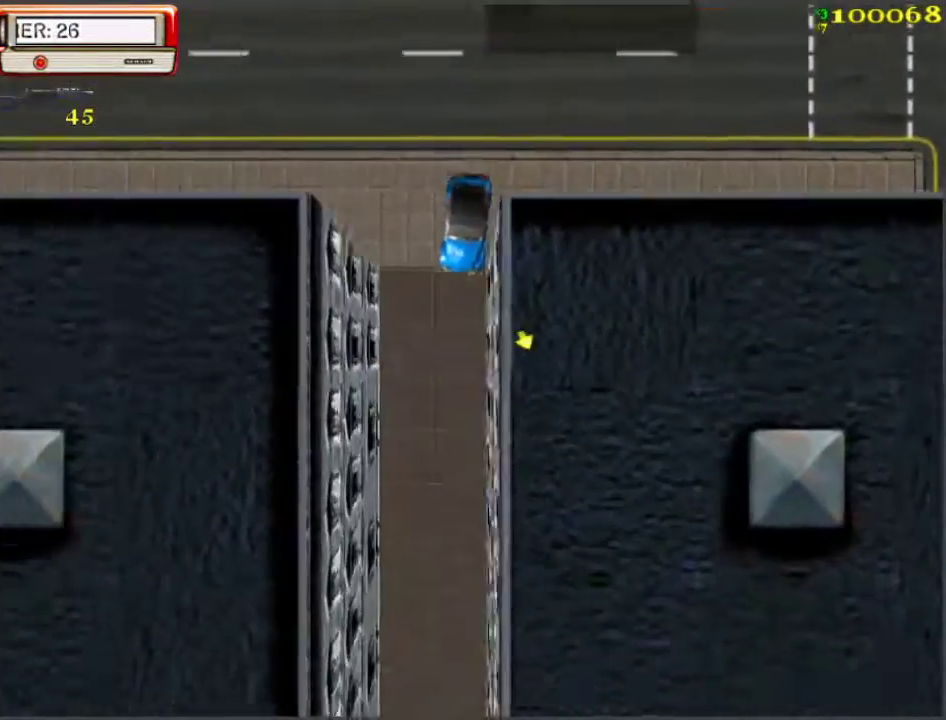
{"keys": ["w"], "events": [[100, "d", "down"], [200, "d", "up"]]}
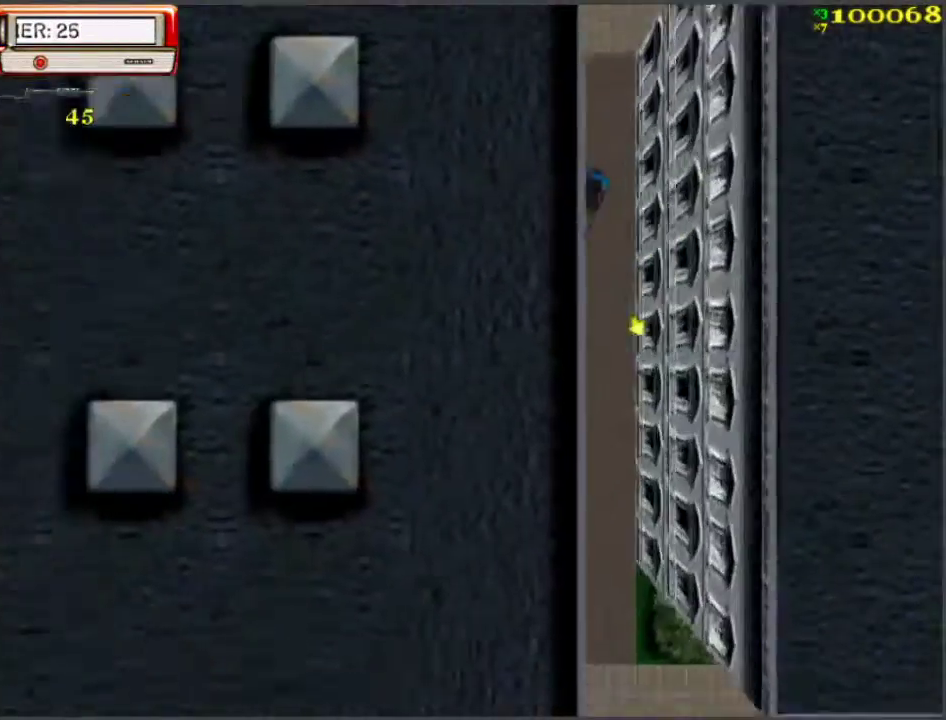
{"keys": ["w"], "events": [[33, "a", "down"], [167, "a", "up"]]}
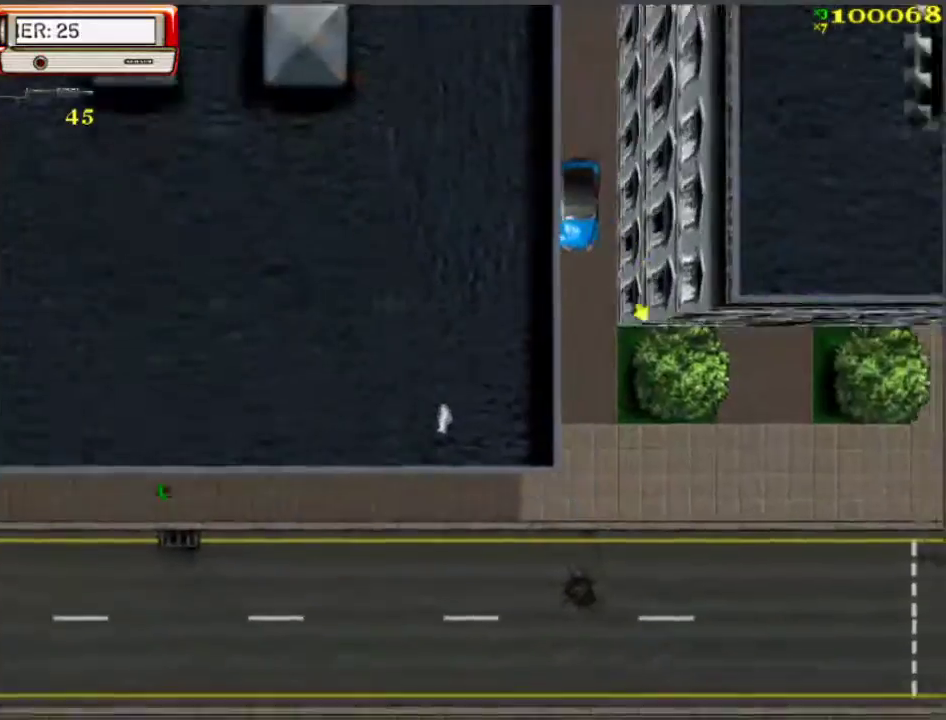
{"keys": ["w"], "events": [[183, "a", "down"], [417, "a", "up"]]}
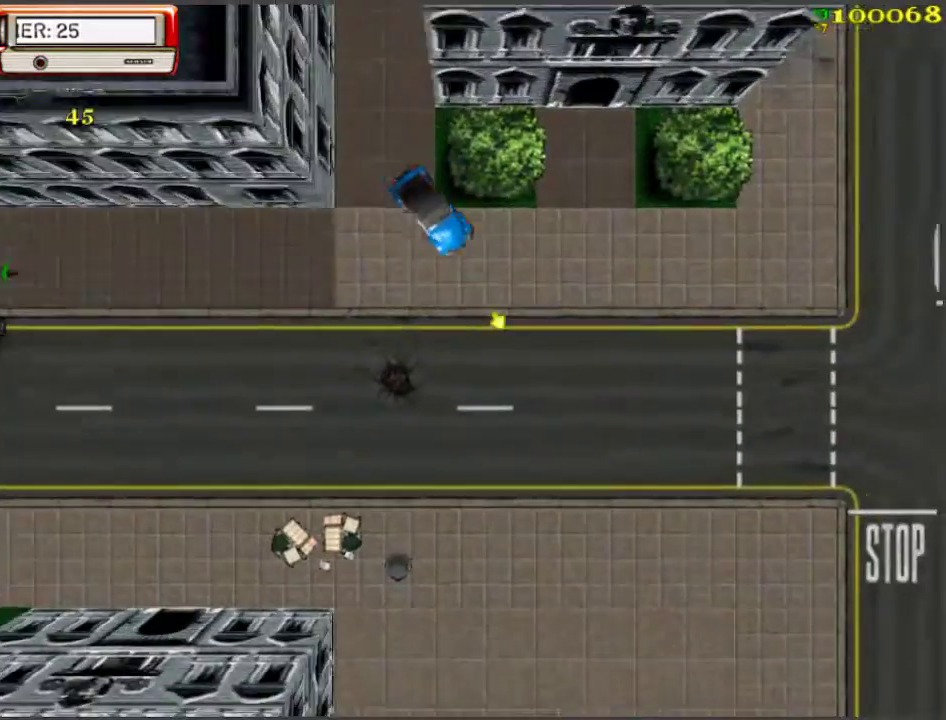
{"keys": ["w"], "events": [[250, "d", "down"], [383, "d", "up"]]}
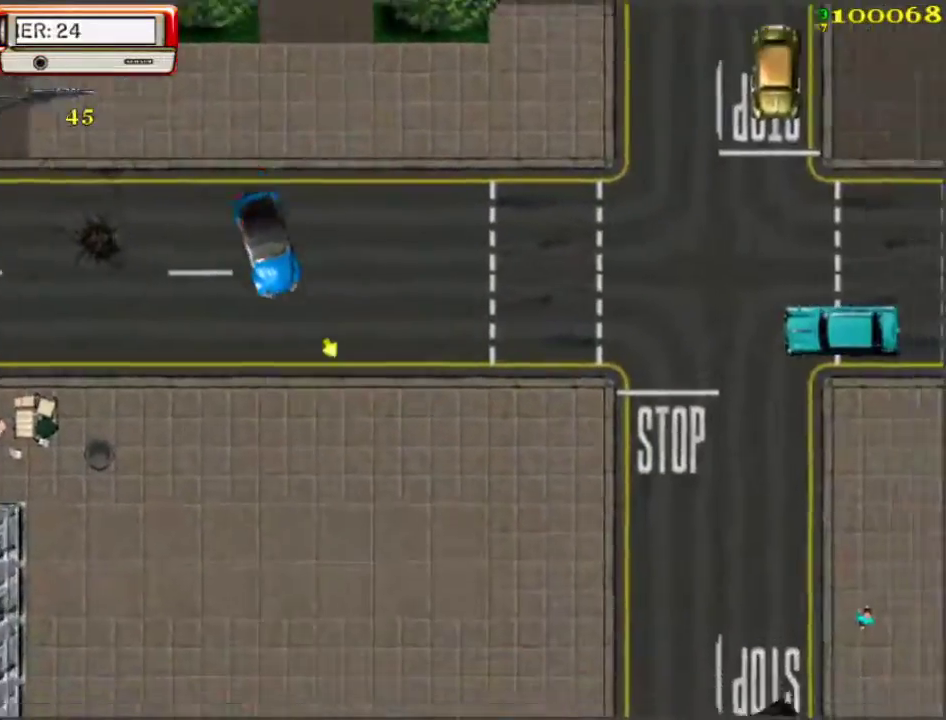
{"keys": ["w"], "events": [[267, "a", "down"], [400, "a", "up"]]}
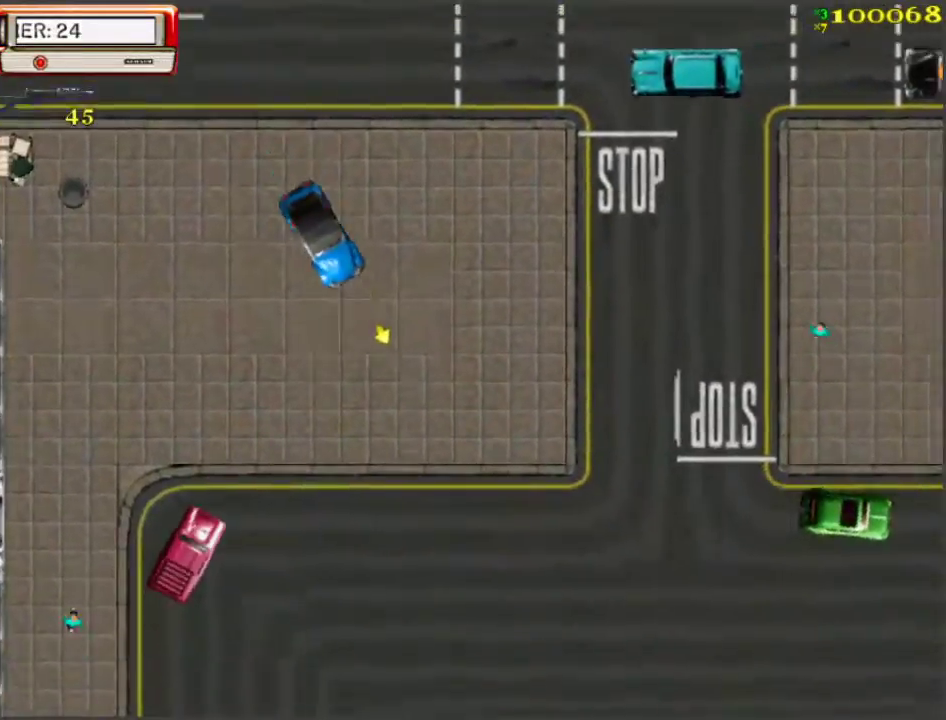
{"keys": ["w"], "events": []}
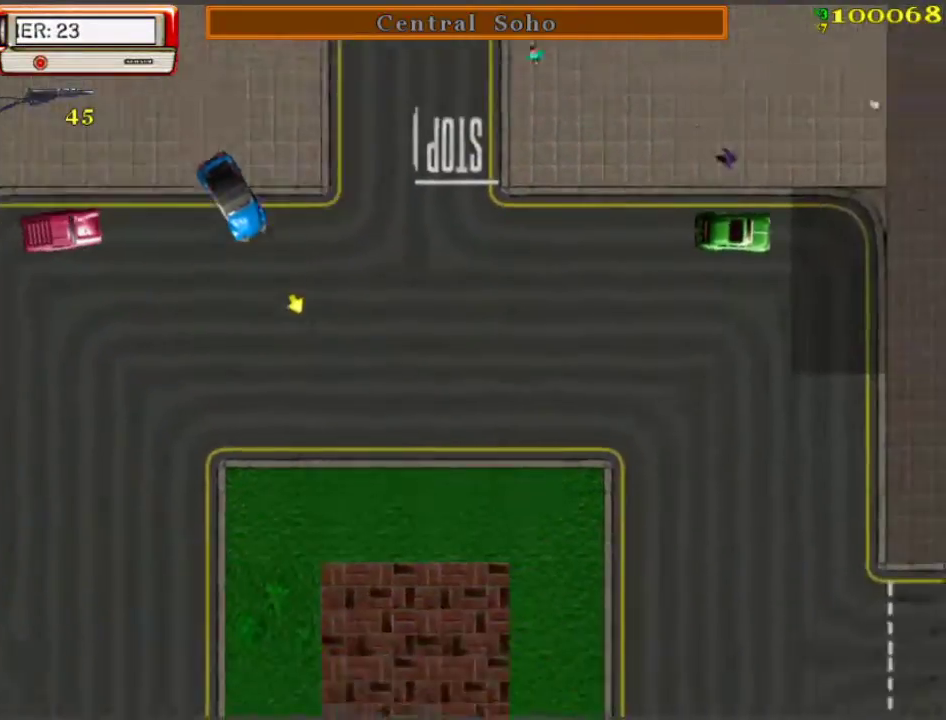
{"keys": ["w"], "events": []}
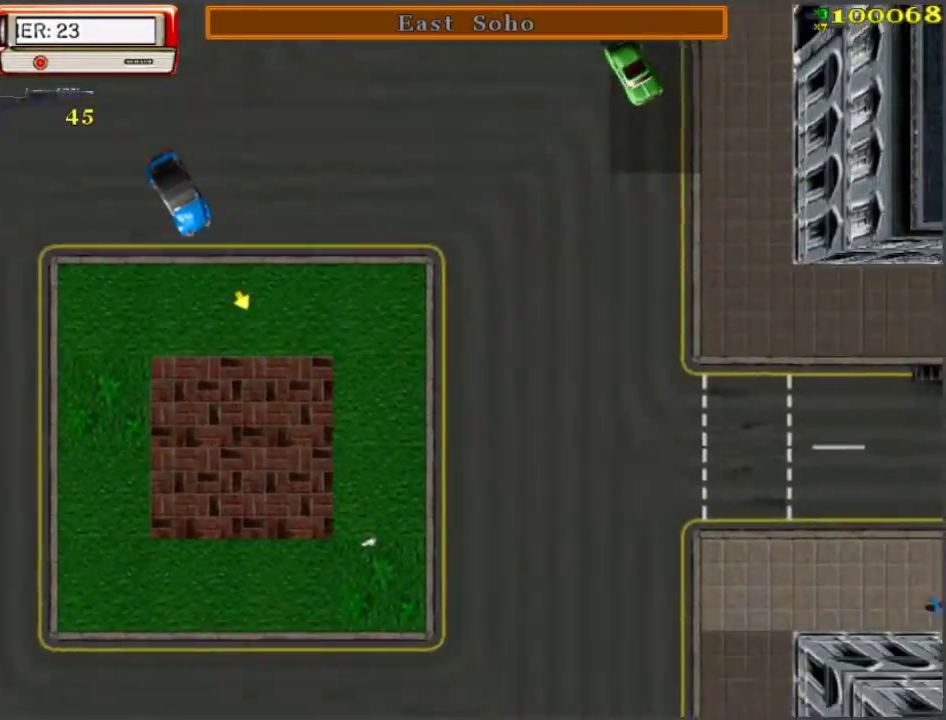
{"keys": ["w"], "events": [[67, "d", "down"], [117, "d", "up"]]}
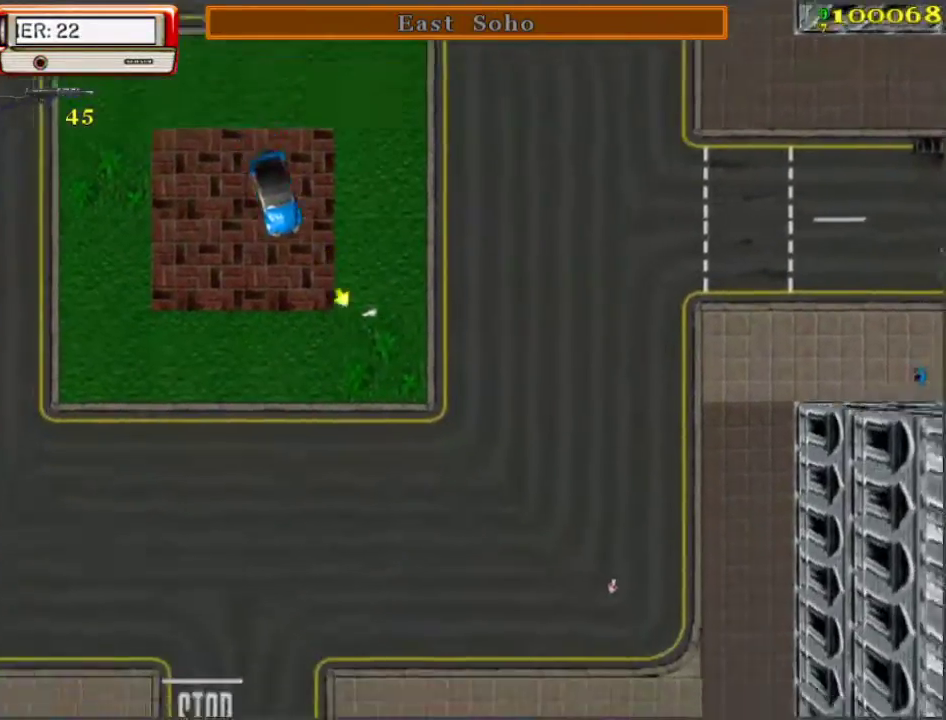
{"keys": ["d", "w"], "events": [[417, "d", "down"]]}
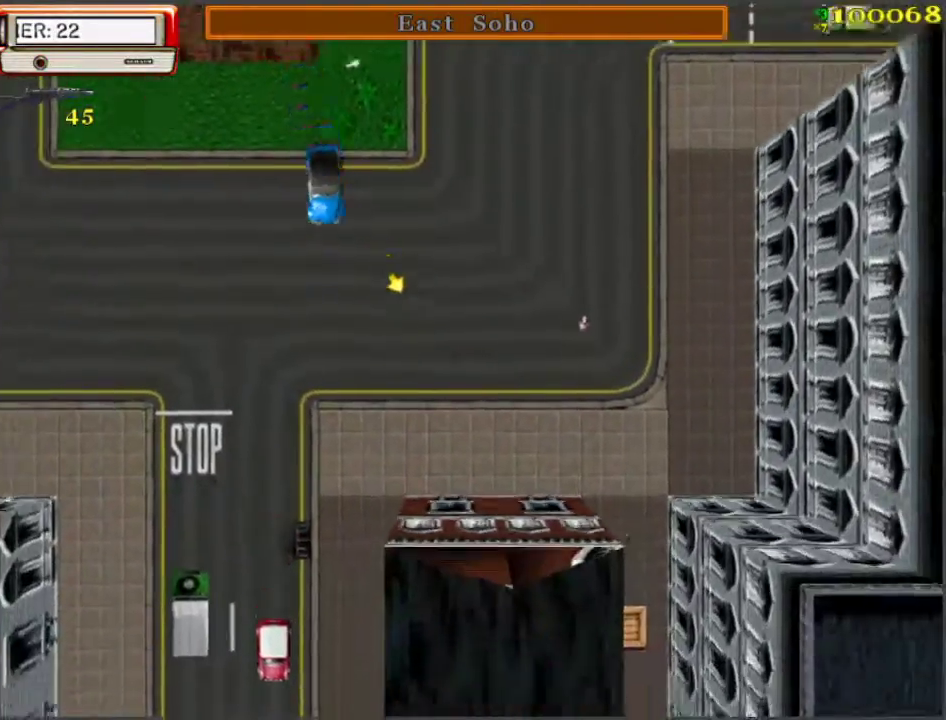
{"keys": ["w"], "events": [[17, "d", "up"]]}
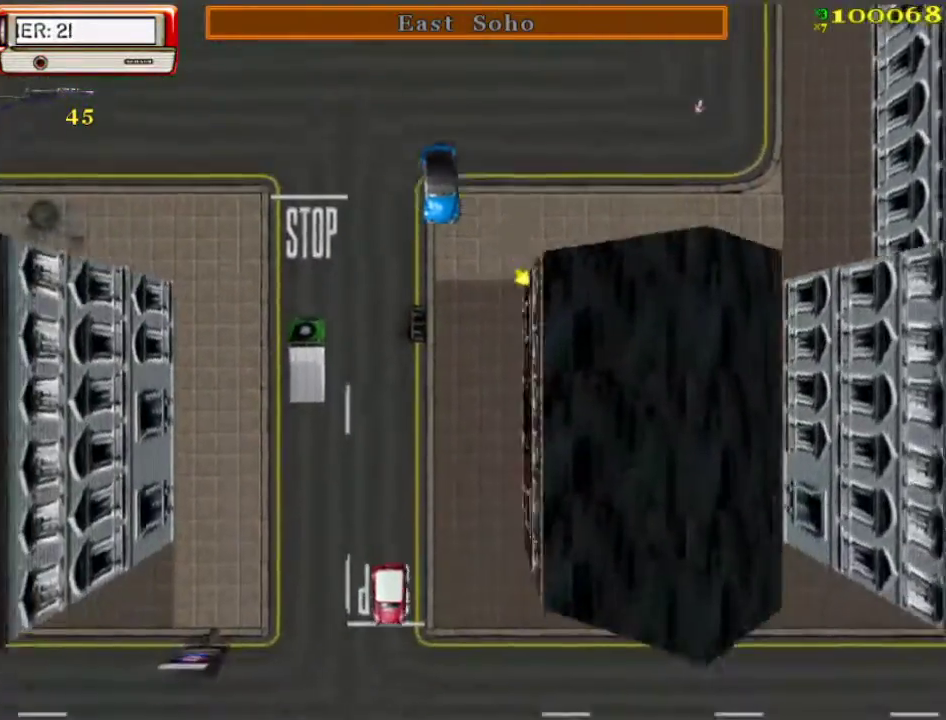
{"keys": ["w"], "events": []}
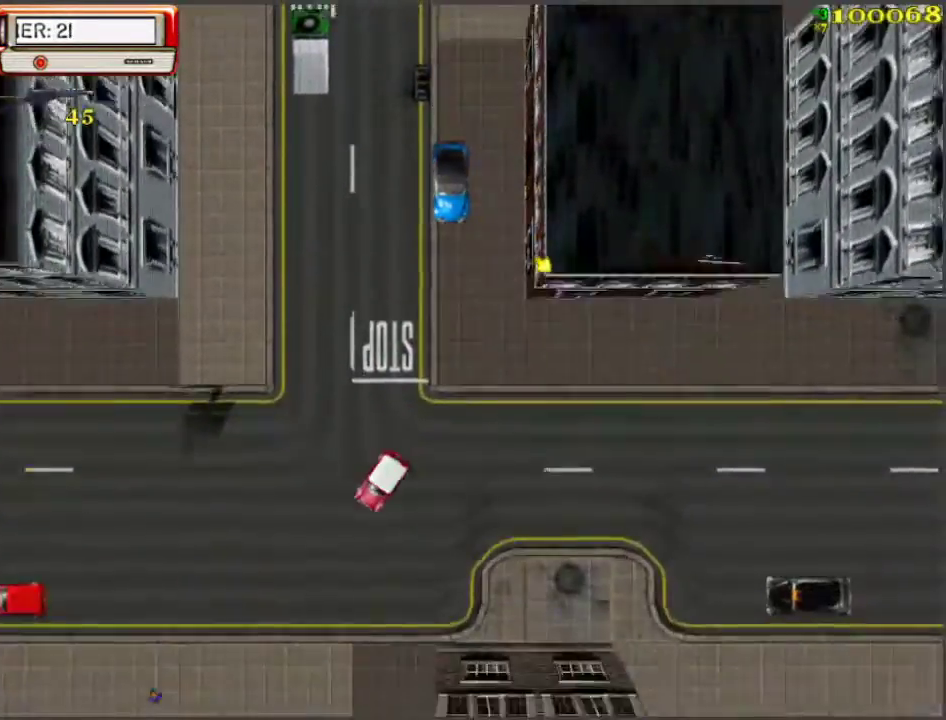
{"keys": ["d", "w"], "events": [[233, "d", "down"], [367, "d", "up"], [417, "d", "down"]]}
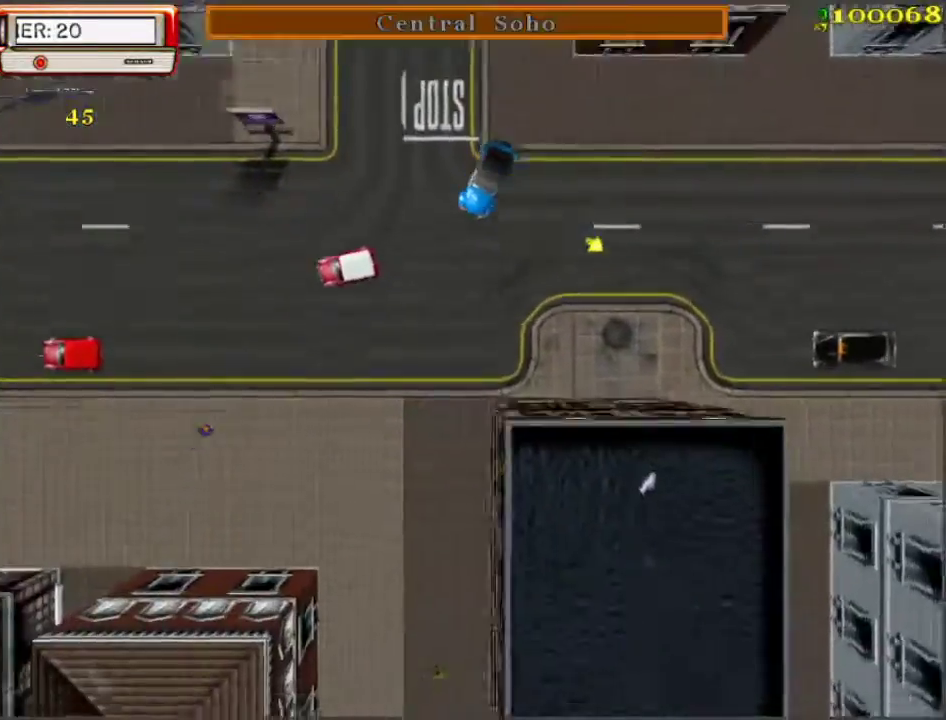
{"keys": ["a", "w"], "events": [[150, "d", "up"], [200, "a", "down"], [283, "space", "down"], [333, "space", "up"]]}
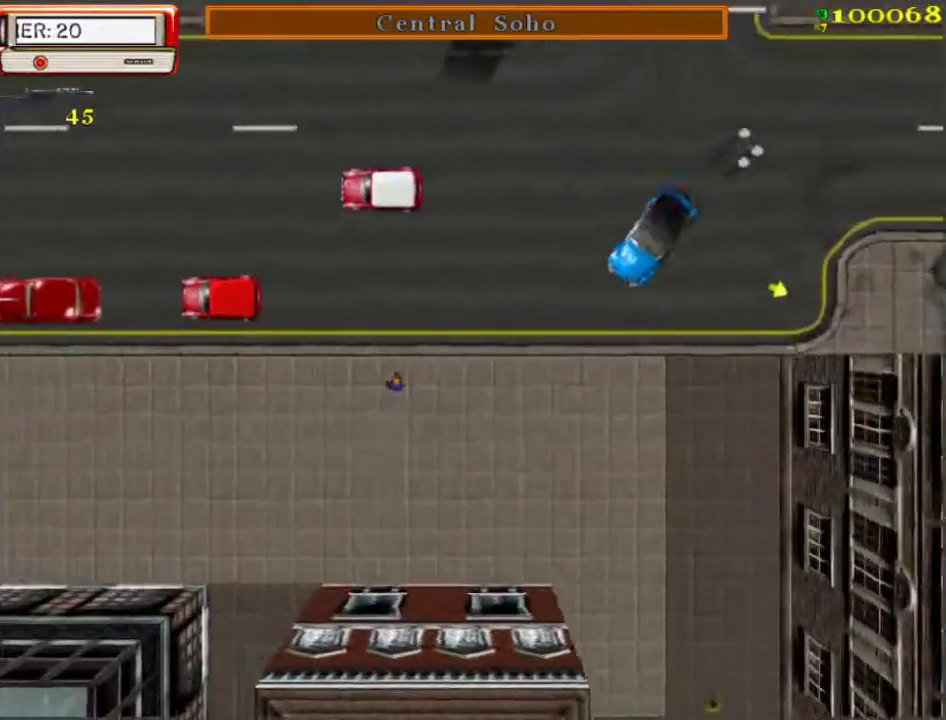
{"keys": ["w"], "events": [[167, "a", "up"]]}
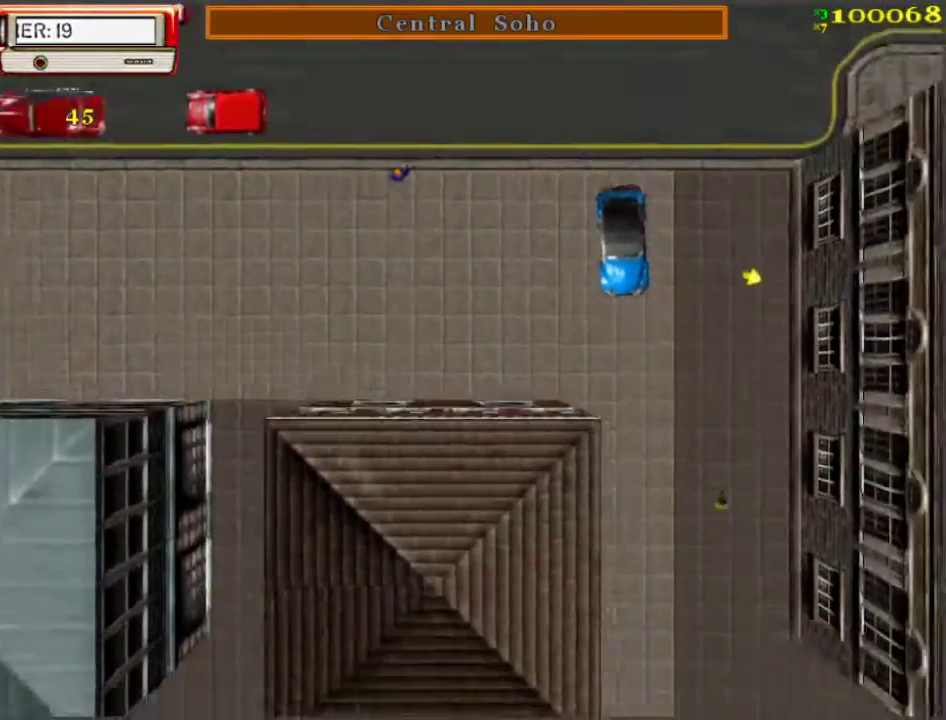
{"keys": ["a", "w"], "events": [[417, "a", "down"]]}
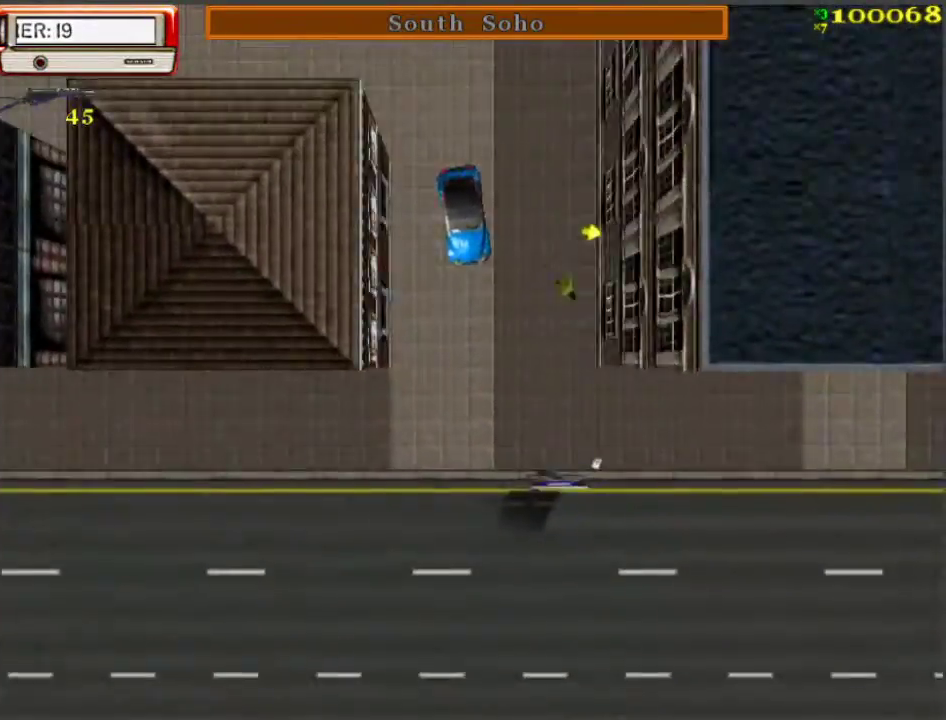
{"keys": ["a", "space", "w"], "events": [[50, "a", "up"], [200, "a", "down"], [483, "space", "down"]]}
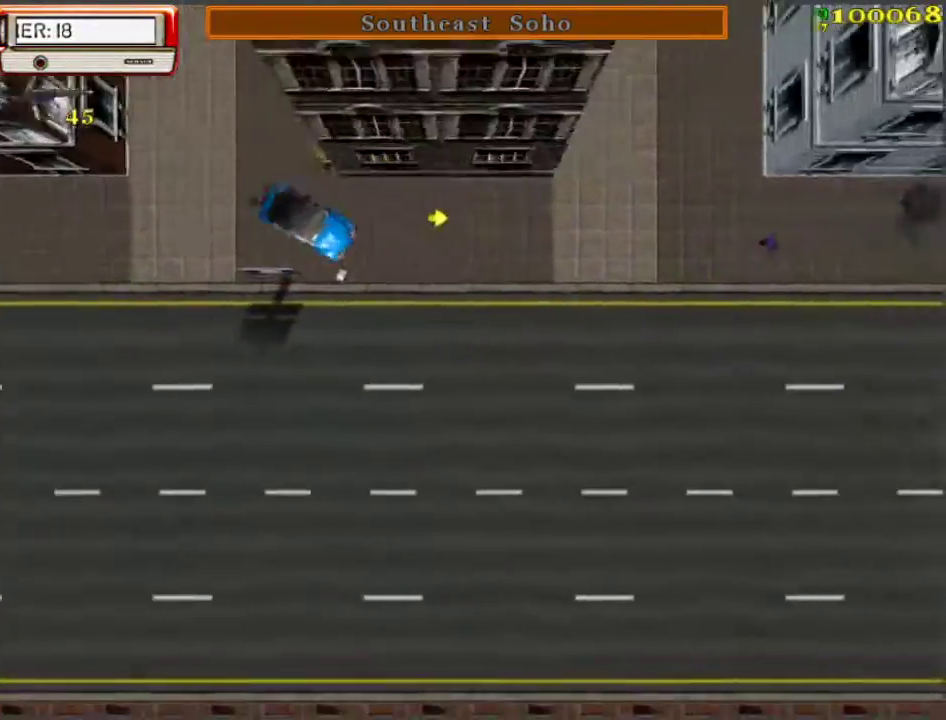
{"keys": ["w"], "events": [[33, "space", "up"], [117, "a", "up"]]}
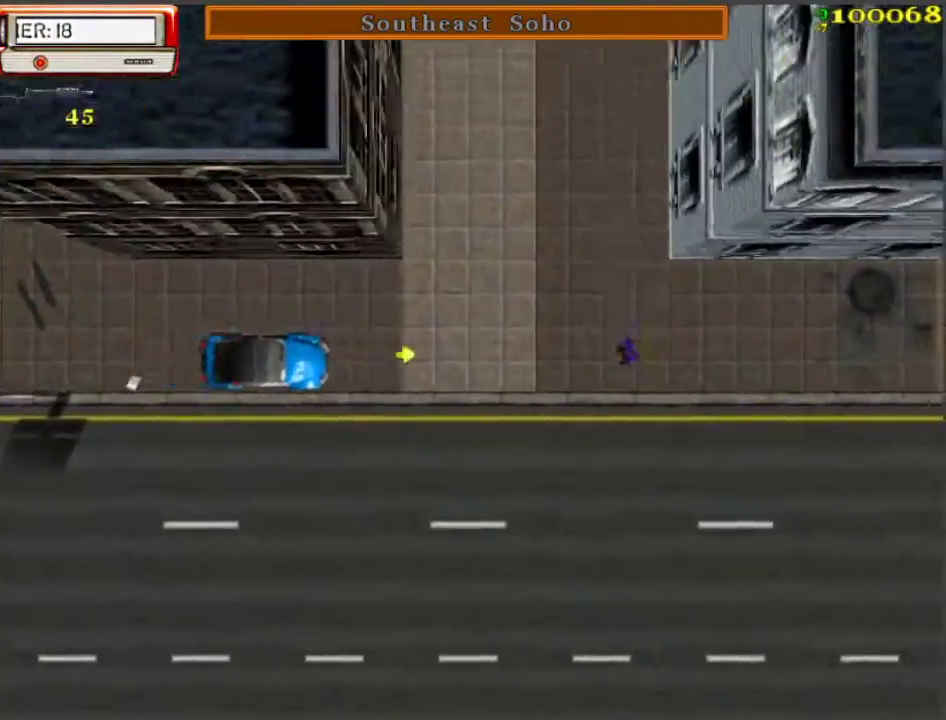
{"keys": ["w"], "events": []}
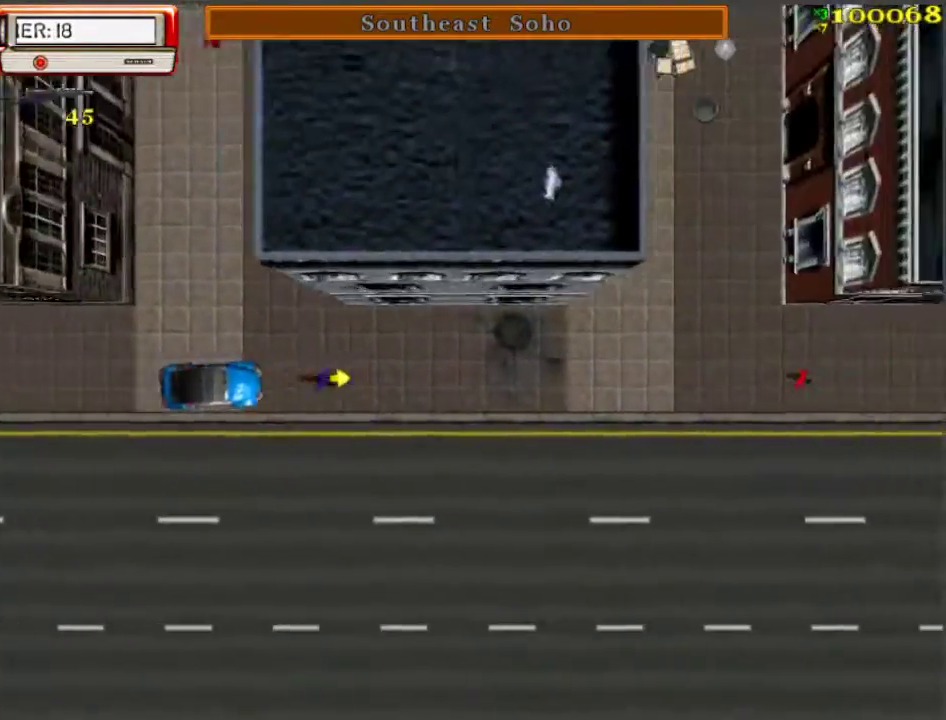
{"keys": ["w"], "events": []}
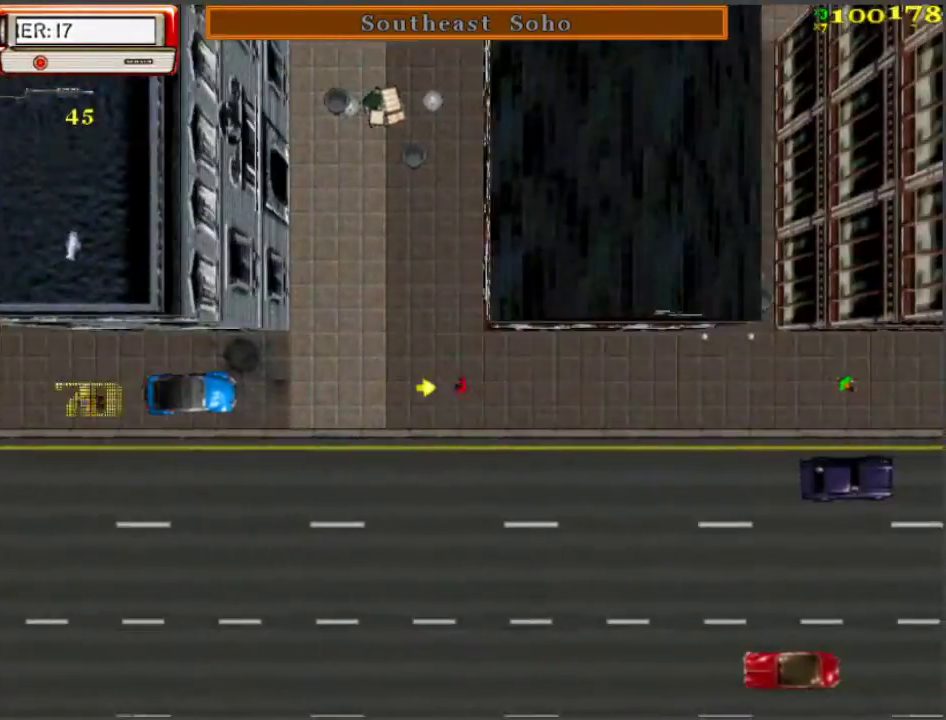
{"keys": ["w"], "events": []}
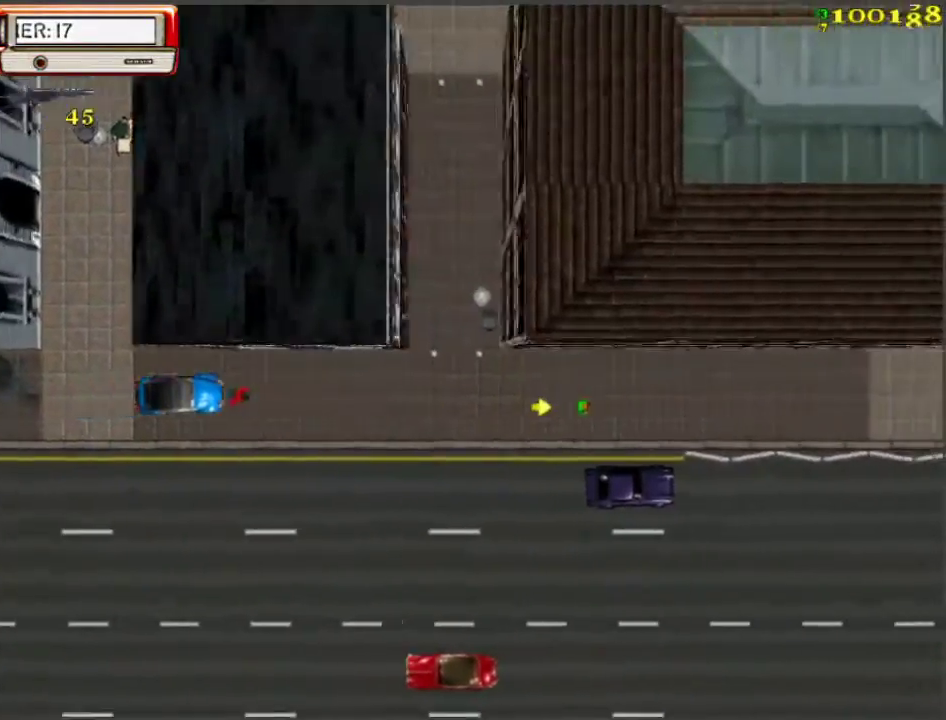
{"keys": ["w"], "events": [[283, "d", "down"], [367, "d", "up"]]}